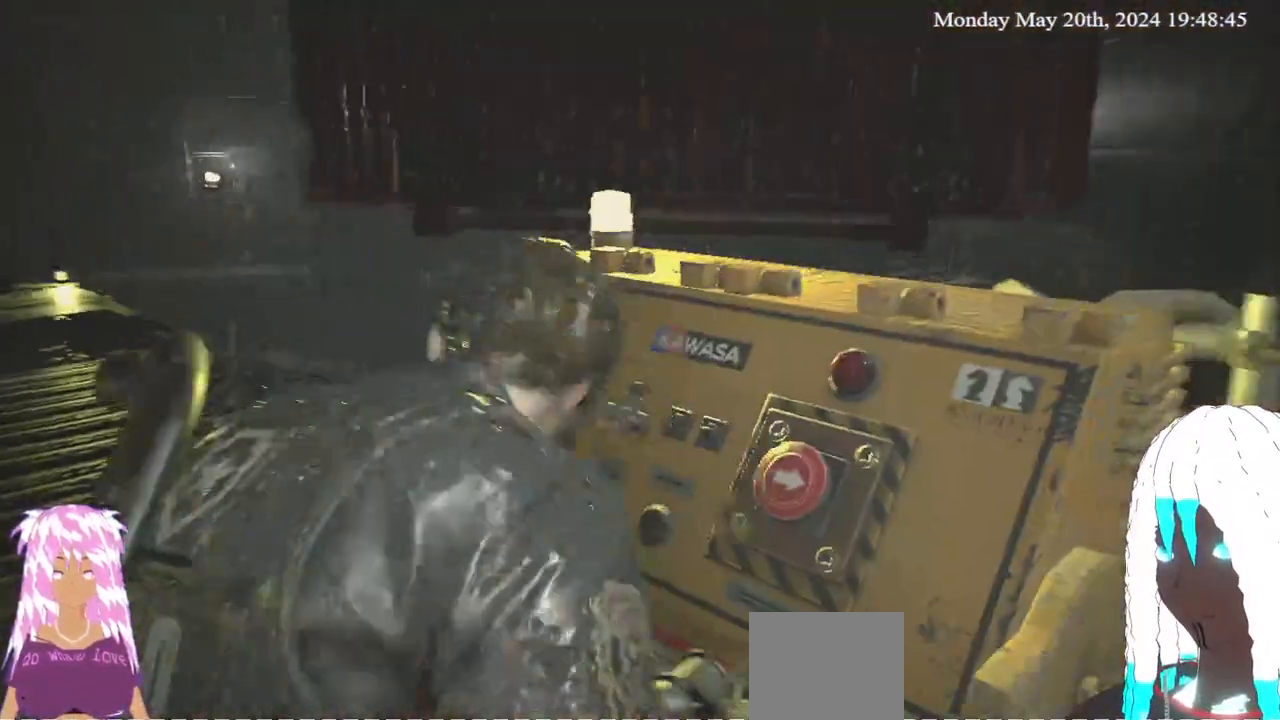
Gameplay with a controller (PlayStation layout); each line is a JSON object with the inputs held at the frame after it. "events" lists button and stick changes between this image and that frame as [ms after this image, input, new state], when the widget could be followed in between. Not read: R3.
{"buttons": ["L3"], "left_stick": "up-left", "right_stick": "down", "events": [[33, "right_stick", "center"], [333, "L3", "down"], [400, "right_stick", "down"]]}
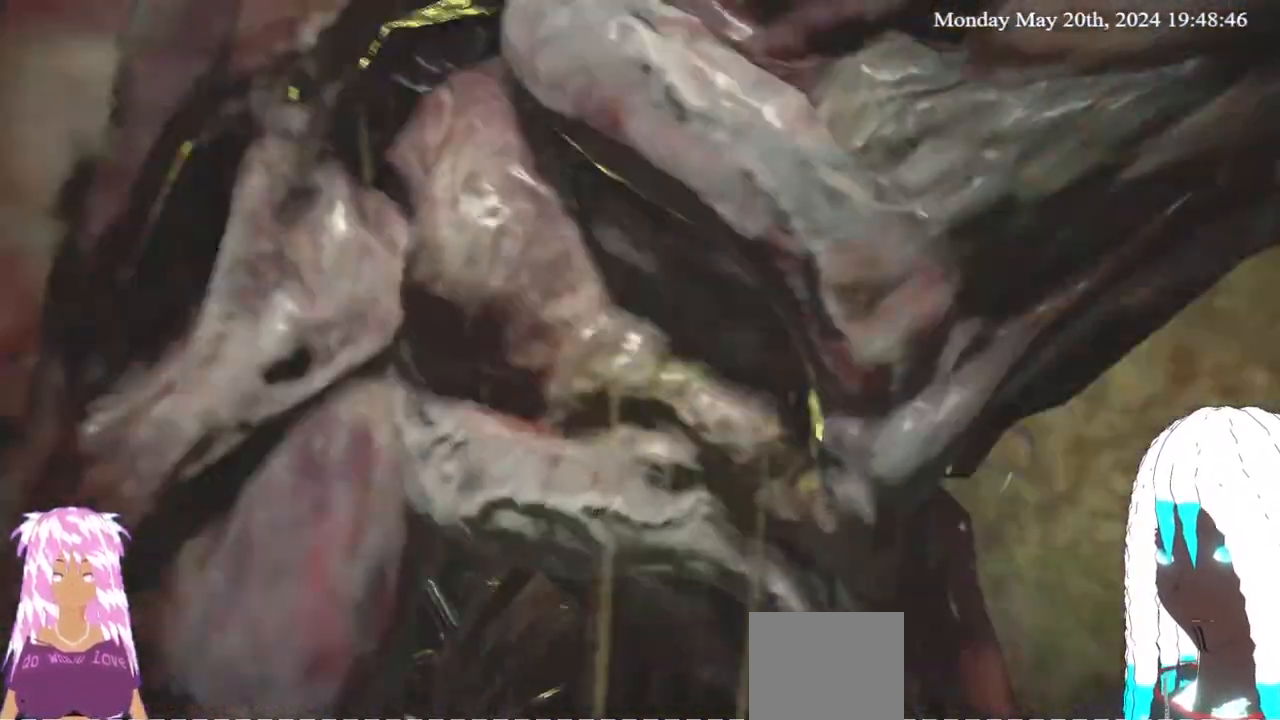
{"buttons": [], "left_stick": "up-left", "right_stick": "center", "events": [[17, "right_stick", "center"], [67, "L3", "up"], [250, "L3", "down"], [283, "right_stick", "down-left"], [383, "L3", "up"], [400, "right_stick", "center"]]}
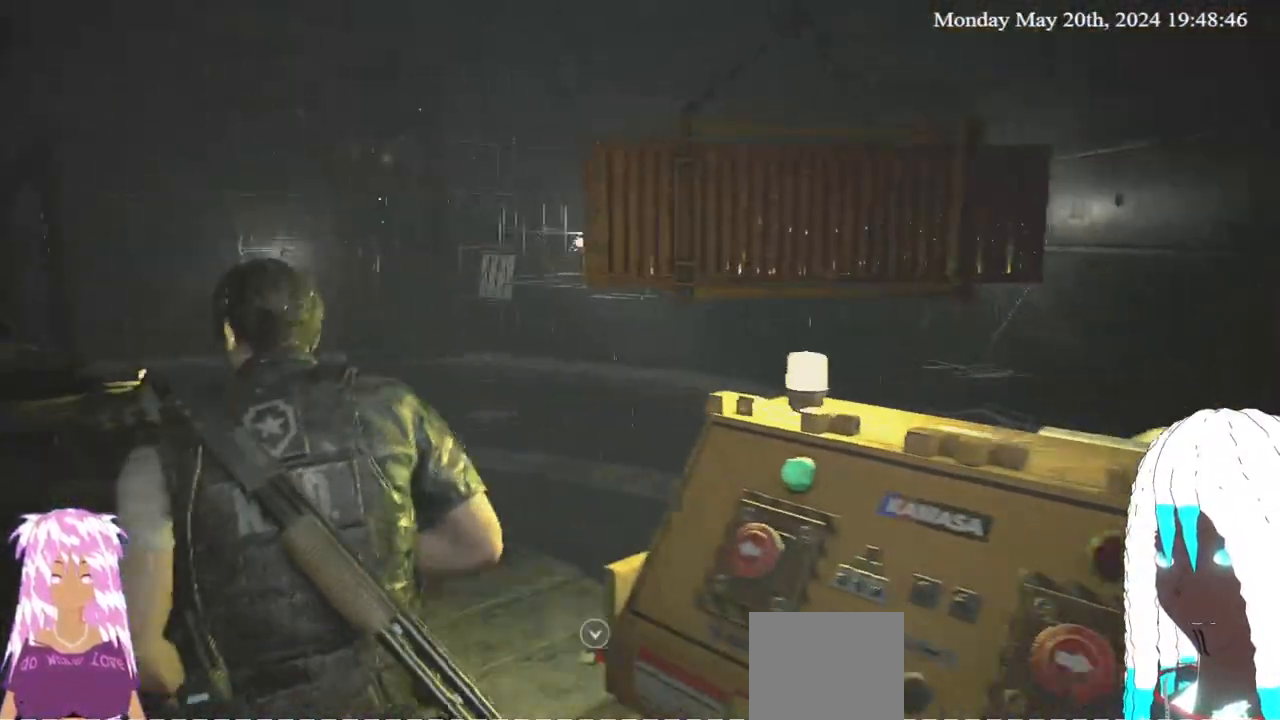
{"buttons": [], "left_stick": "up-left", "right_stick": "center", "events": [[100, "right_stick", "left"], [217, "right_stick", "center"]]}
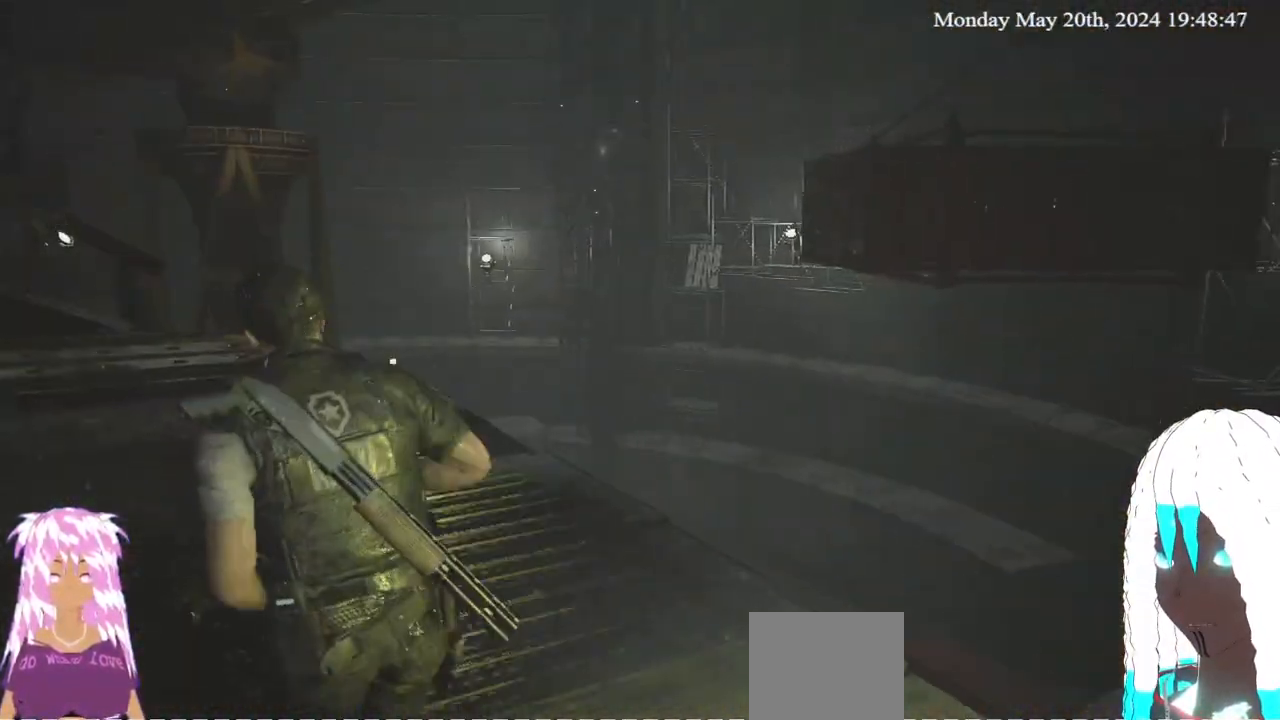
{"buttons": [], "left_stick": "up-left", "right_stick": "center", "events": []}
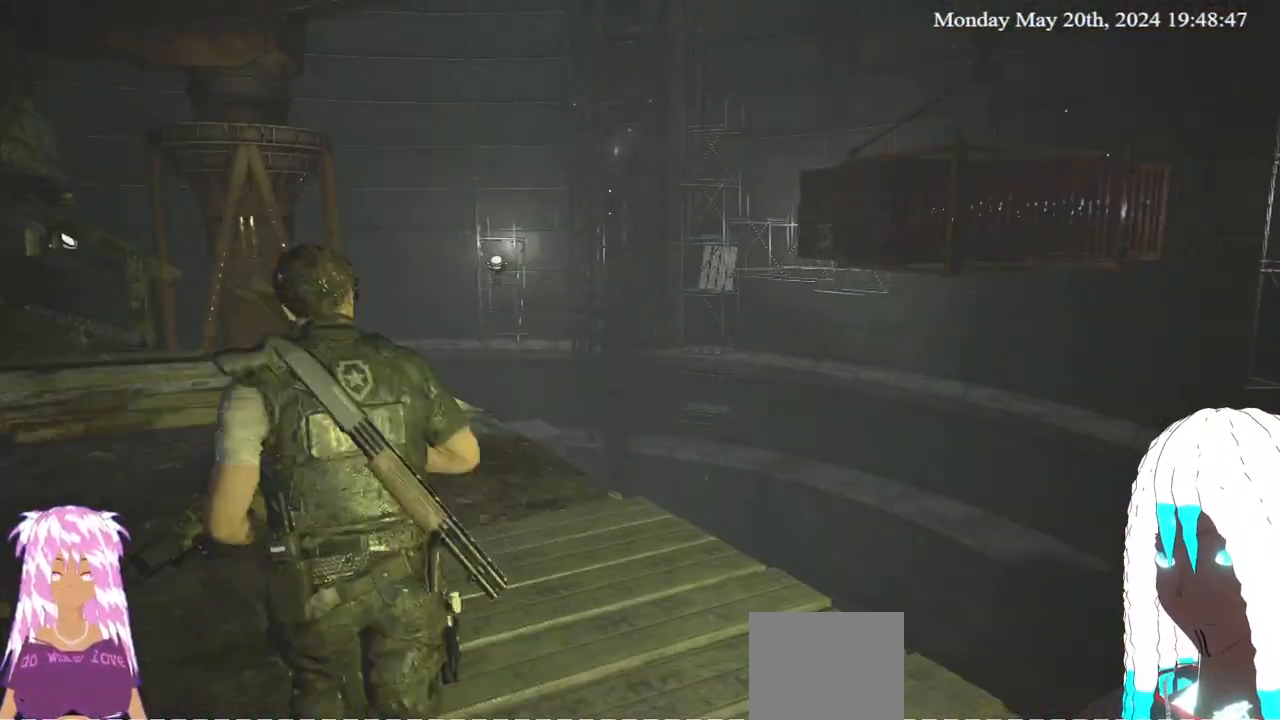
{"buttons": [], "left_stick": "up", "right_stick": "center", "events": [[233, "right_stick", "left"], [383, "left_stick", "up"], [433, "right_stick", "center"]]}
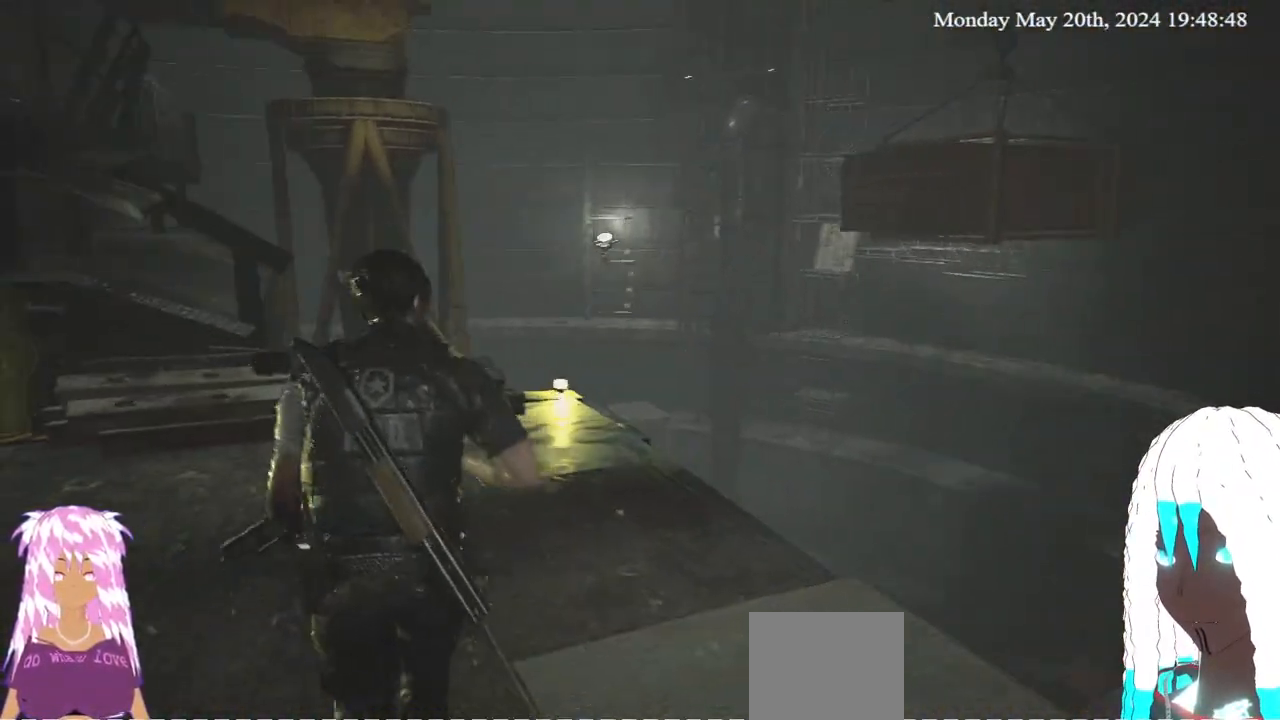
{"buttons": [], "left_stick": "up-left", "right_stick": "left", "events": [[400, "left_stick", "up-left"], [433, "right_stick", "left"]]}
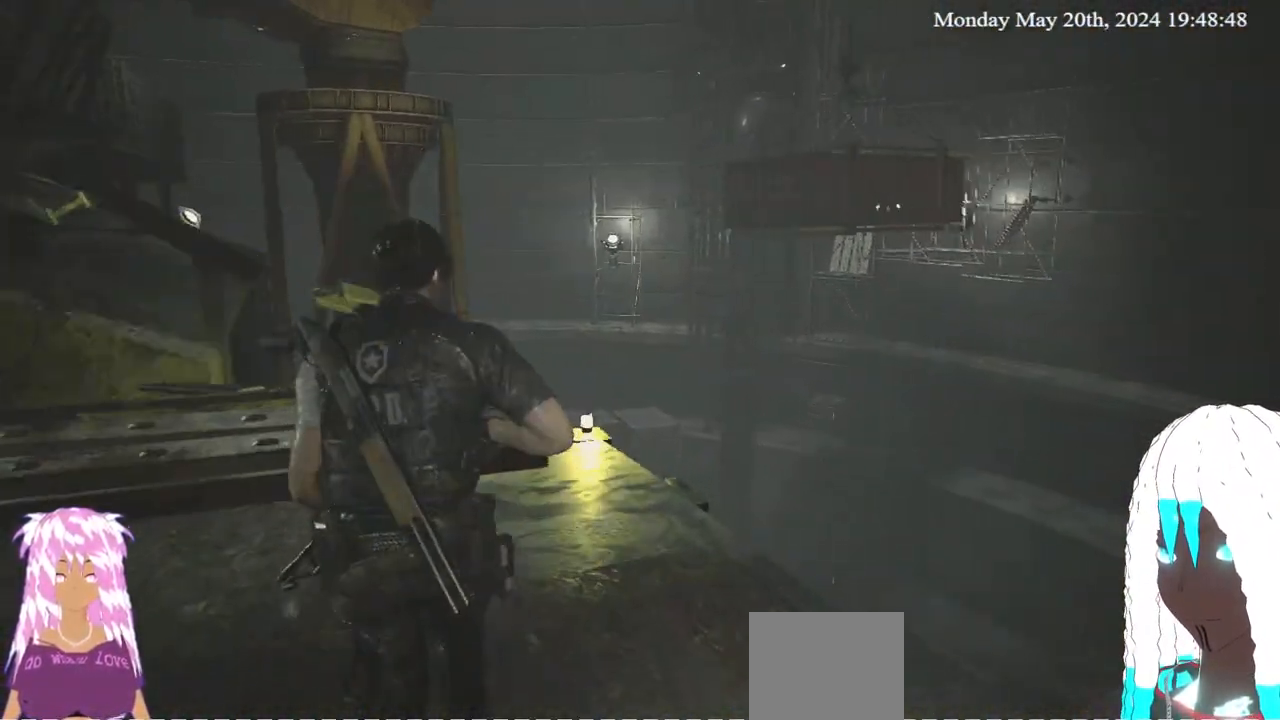
{"buttons": [], "left_stick": "up-left", "right_stick": "left", "events": []}
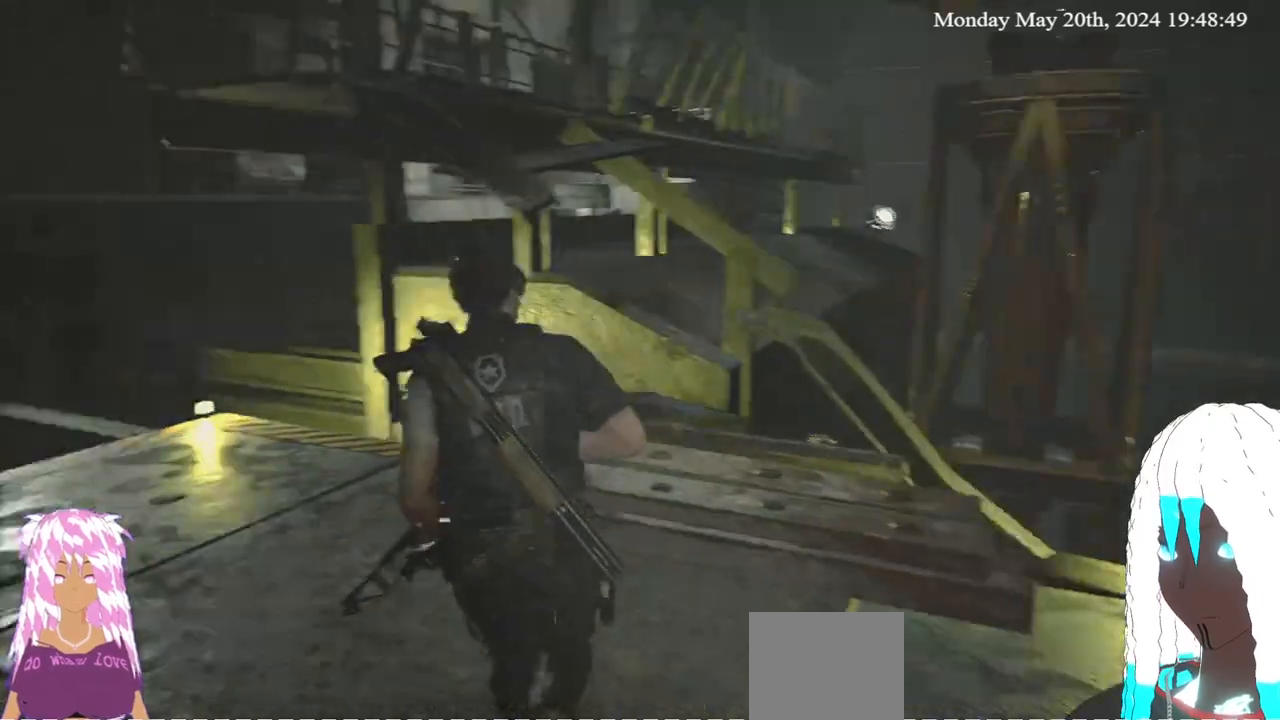
{"buttons": [], "left_stick": "up", "right_stick": "left", "events": [[350, "left_stick", "up"]]}
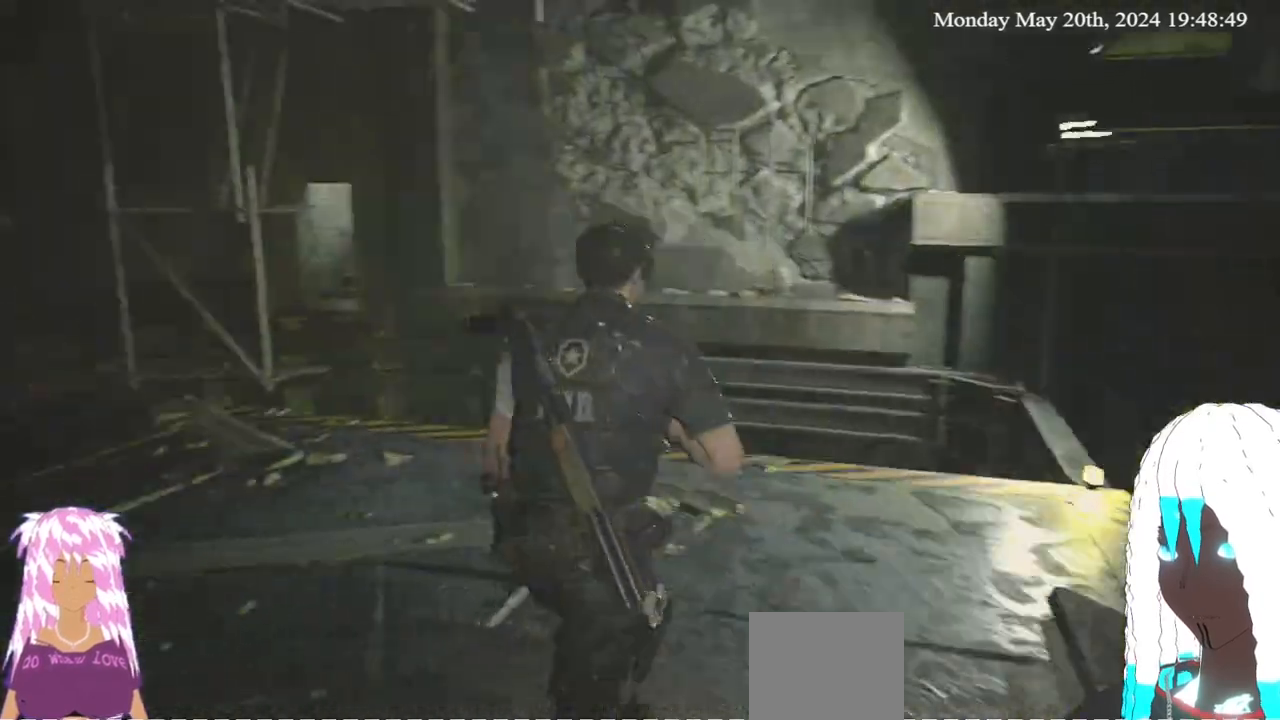
{"buttons": [], "left_stick": "down-left", "right_stick": "left", "events": [[150, "left_stick", "up-left"], [500, "left_stick", "down-left"]]}
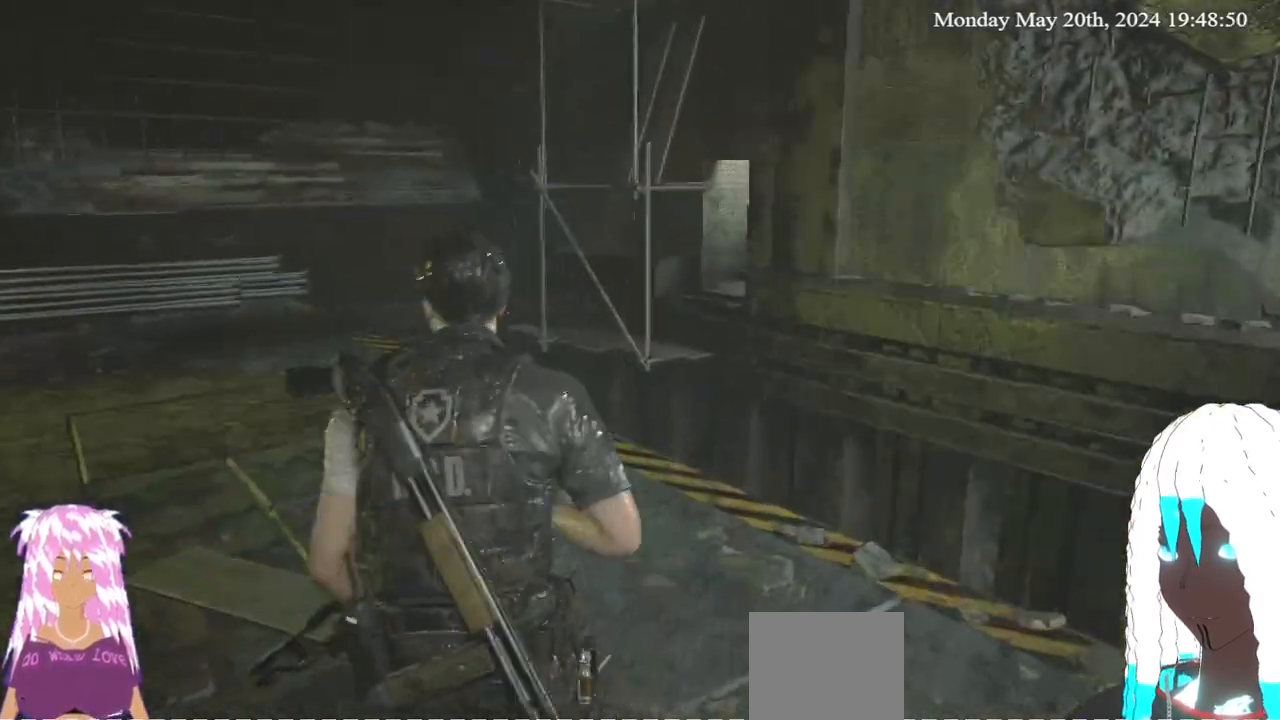
{"buttons": [], "left_stick": "down-left", "right_stick": "left", "events": []}
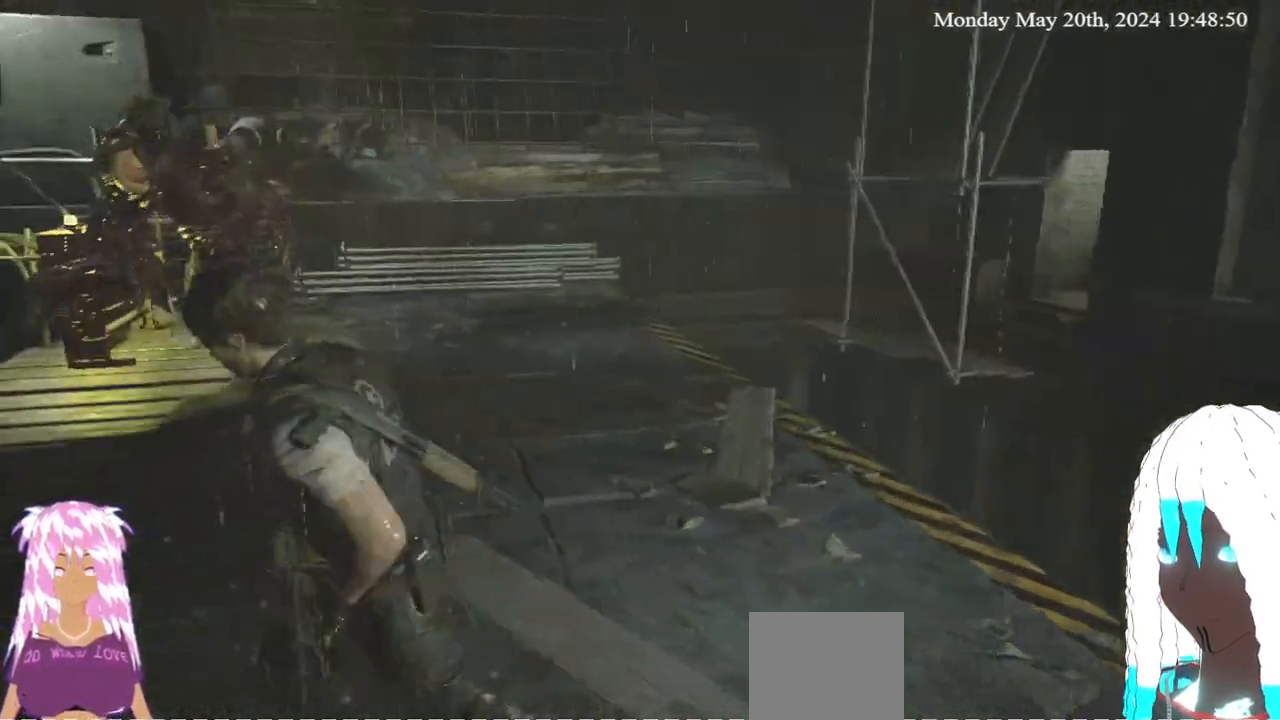
{"buttons": [], "left_stick": "right", "right_stick": "right", "events": [[117, "left_stick", "down"], [283, "left_stick", "down-right"], [367, "right_stick", "right"], [500, "left_stick", "right"]]}
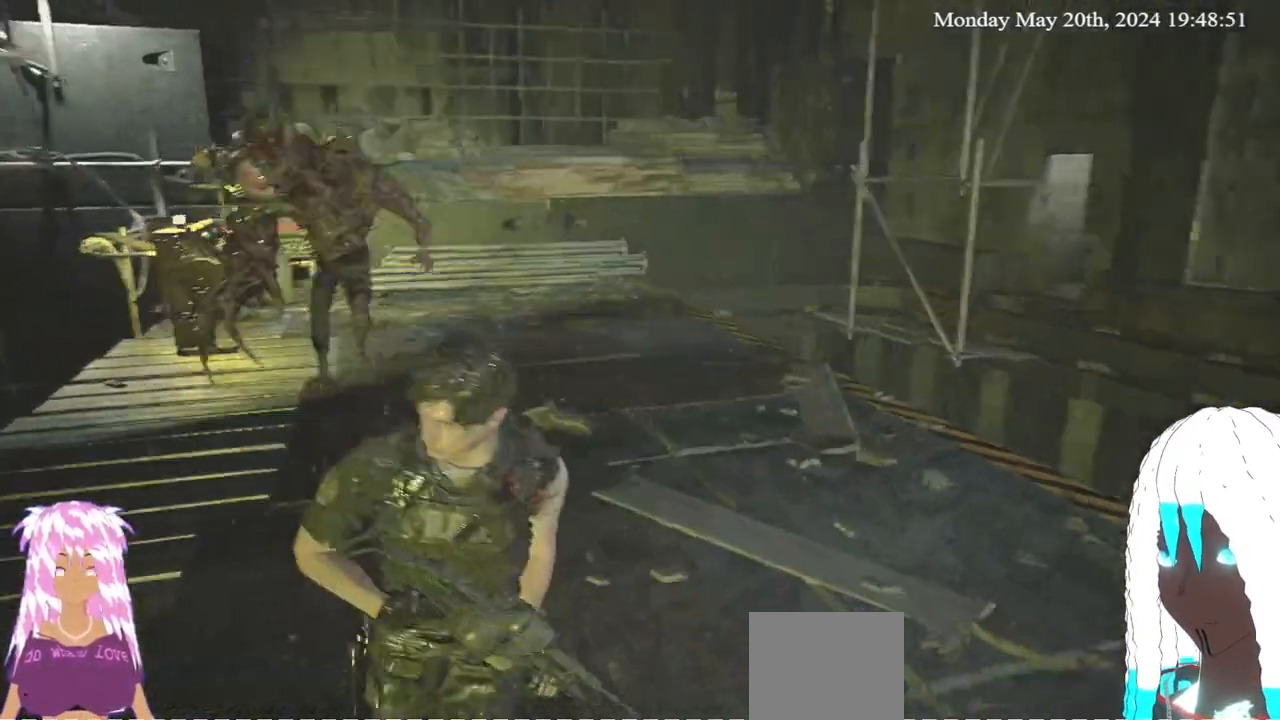
{"buttons": [], "left_stick": "up", "right_stick": "right", "events": [[150, "left_stick", "up-right"], [367, "left_stick", "up"]]}
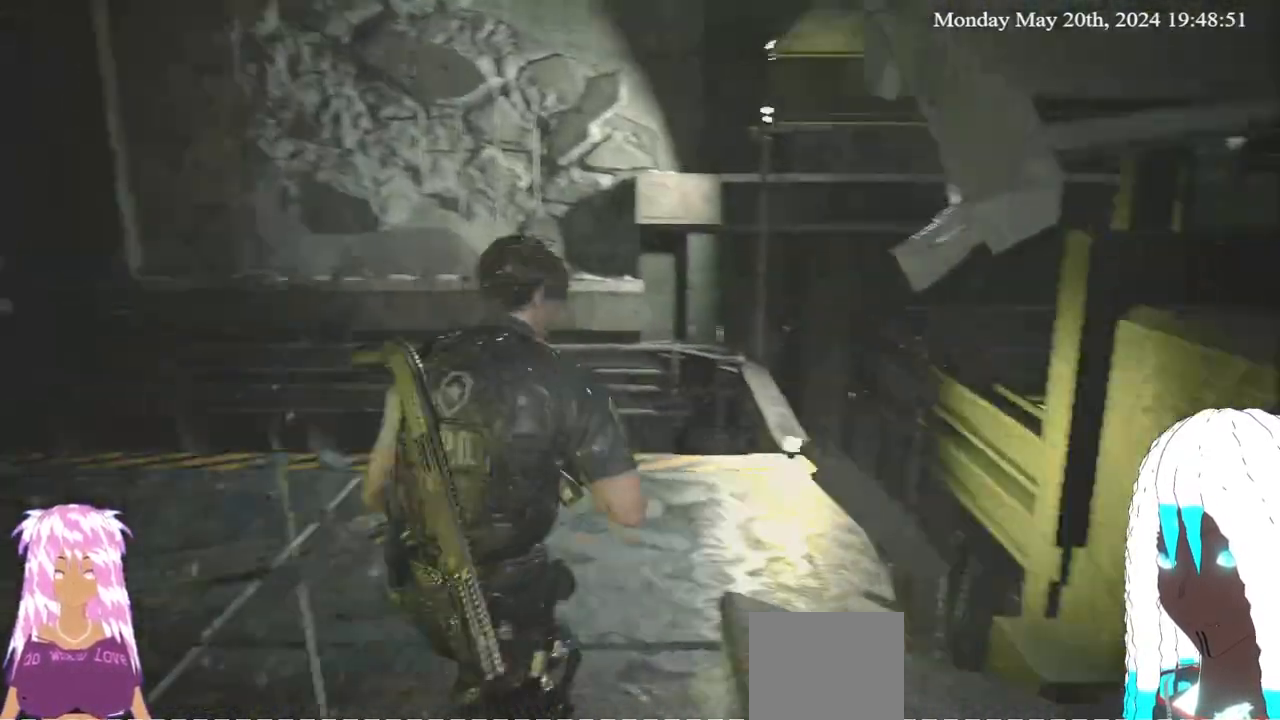
{"buttons": [], "left_stick": "left", "right_stick": "right", "events": [[150, "left_stick", "up-left"], [333, "left_stick", "left"]]}
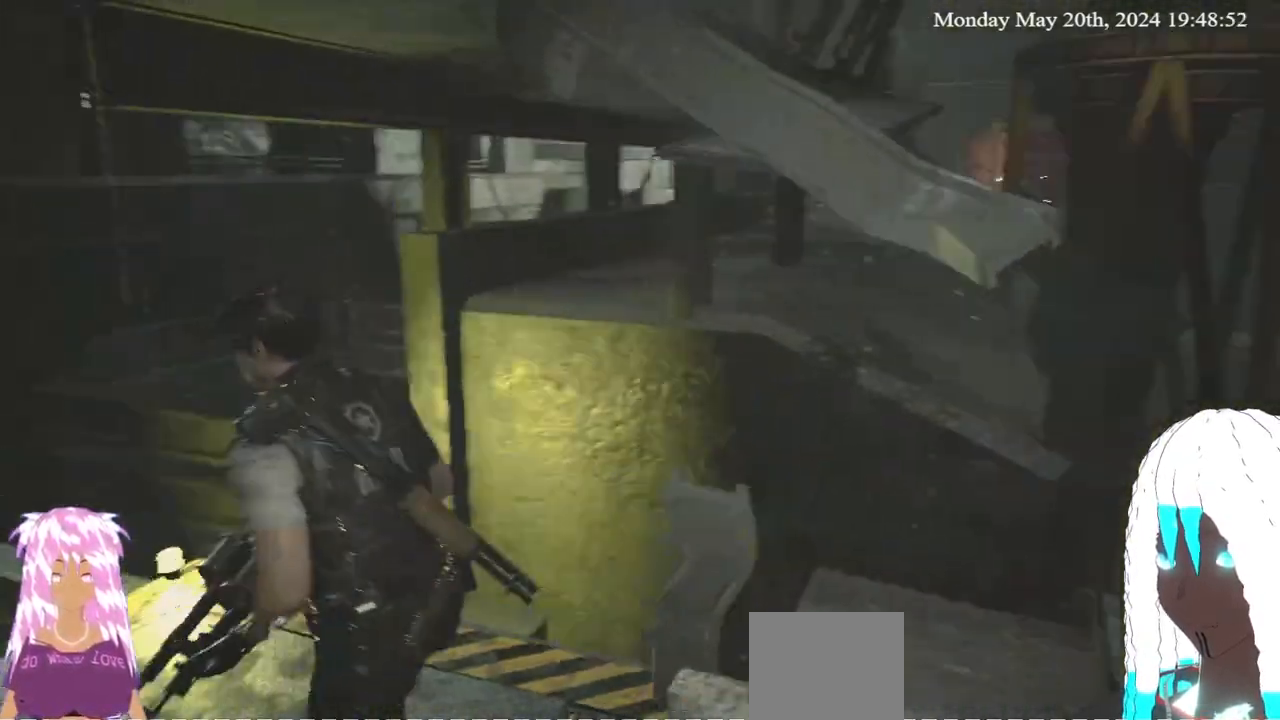
{"buttons": [], "left_stick": "right", "right_stick": "right", "events": [[17, "left_stick", "up-left"], [17, "right_stick", "center"], [100, "right_stick", "right"], [133, "left_stick", "up"], [350, "left_stick", "up-right"], [467, "left_stick", "right"]]}
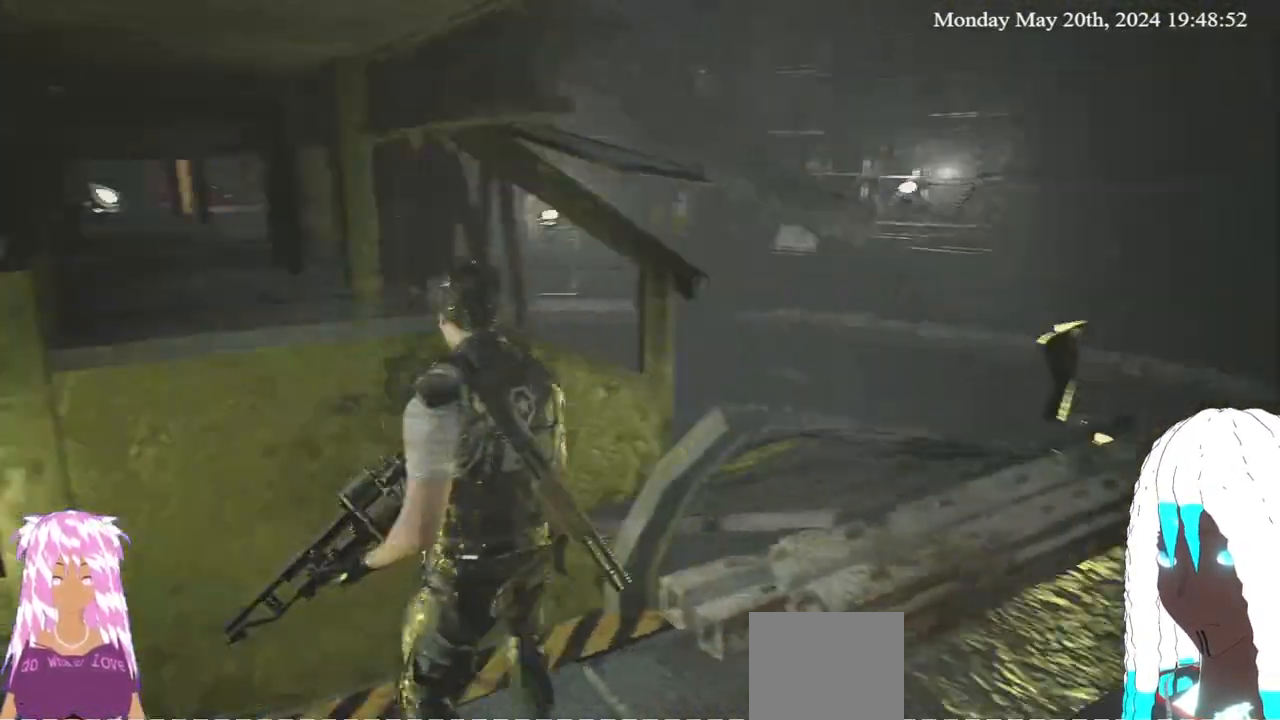
{"buttons": [], "left_stick": "right", "right_stick": "right", "events": [[17, "left_stick", "down-right"], [100, "right_stick", "center"], [150, "left_stick", "center"], [267, "left_stick", "up-left"], [417, "right_stick", "right"], [483, "left_stick", "right"]]}
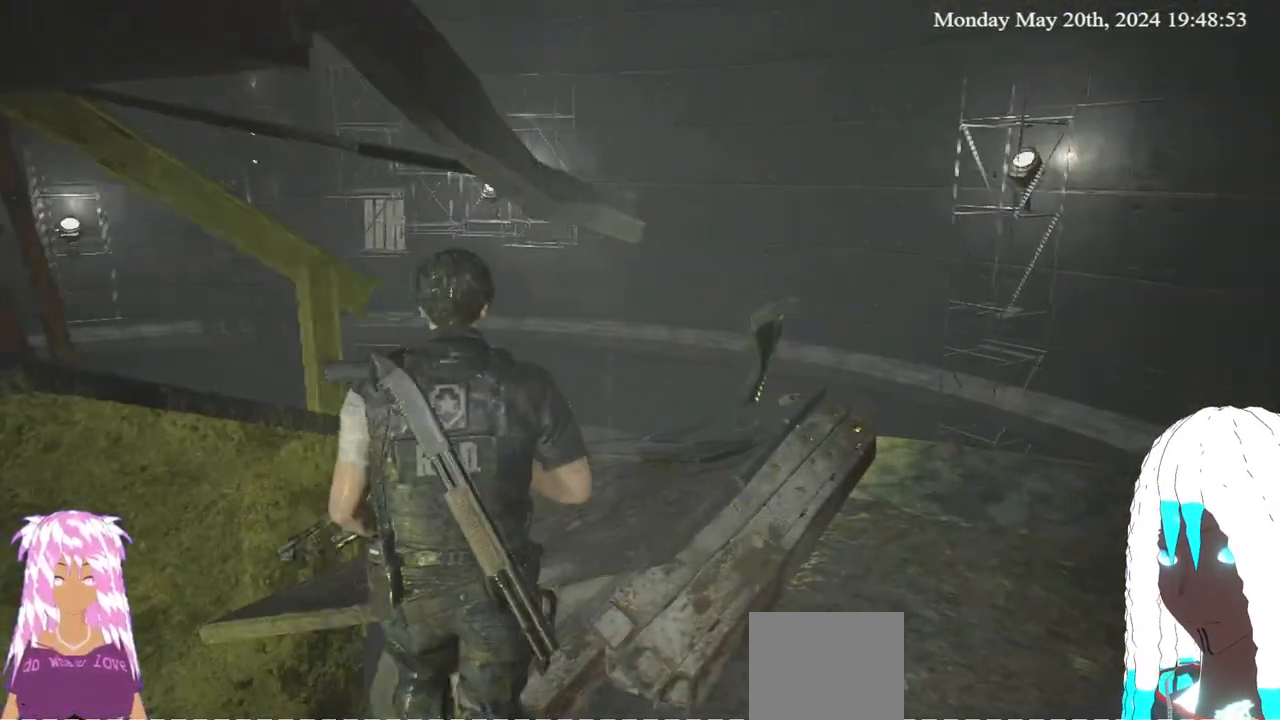
{"buttons": ["L3"], "left_stick": "up-right", "right_stick": "right", "events": [[317, "left_stick", "up-right"], [417, "L3", "down"]]}
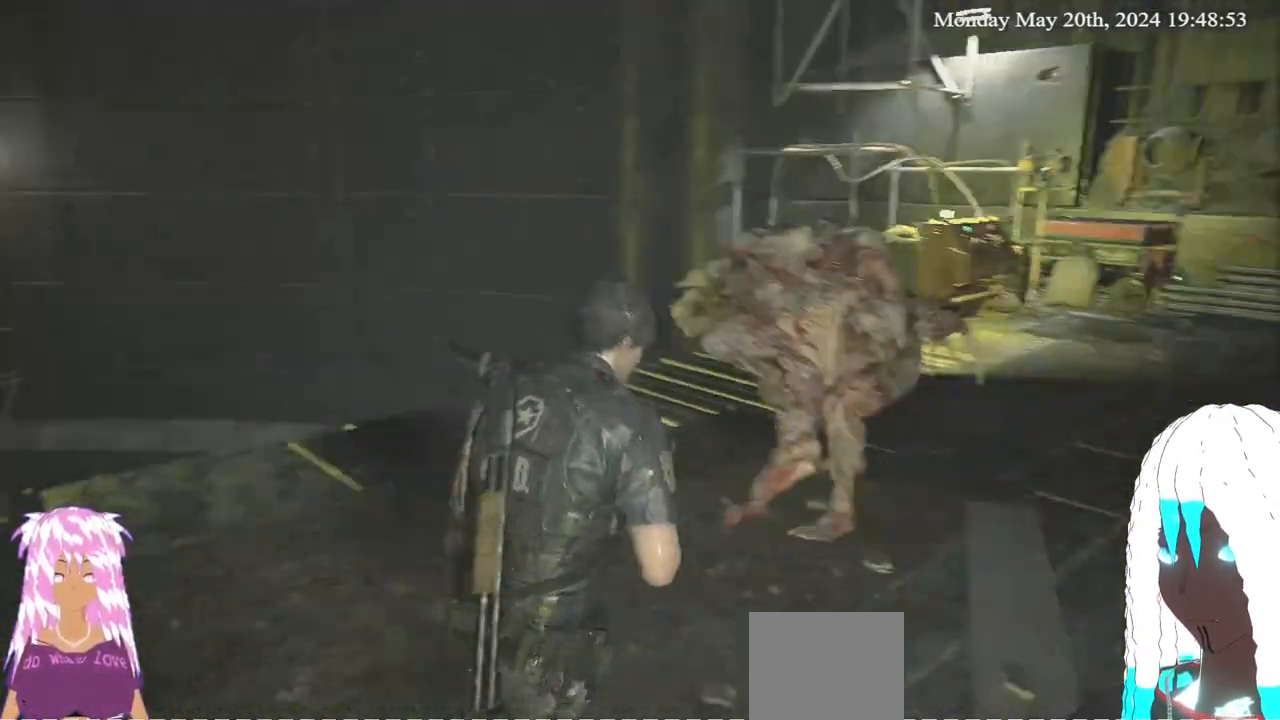
{"buttons": ["L3"], "left_stick": "up", "right_stick": "center", "events": [[233, "right_stick", "center"], [383, "left_stick", "up"]]}
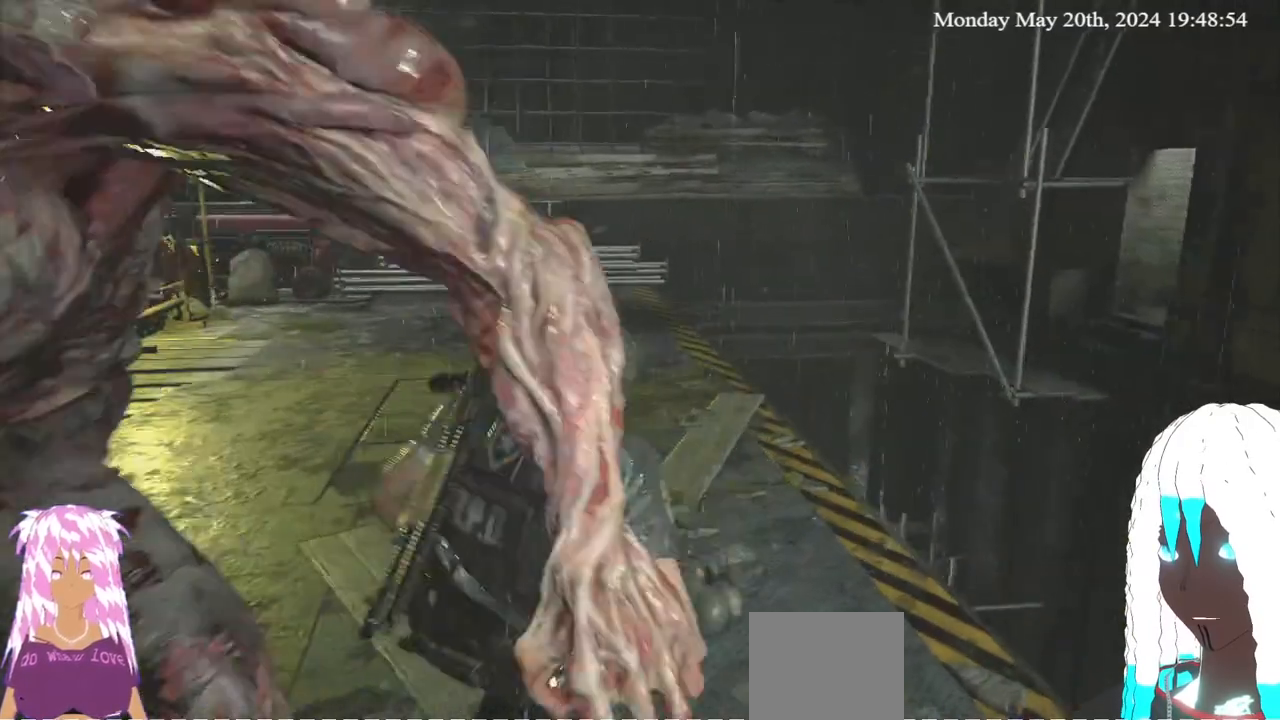
{"buttons": [], "left_stick": "up-right", "right_stick": "center", "events": [[167, "L3", "up"], [167, "right_stick", "left"], [450, "right_stick", "center"], [467, "left_stick", "up-right"]]}
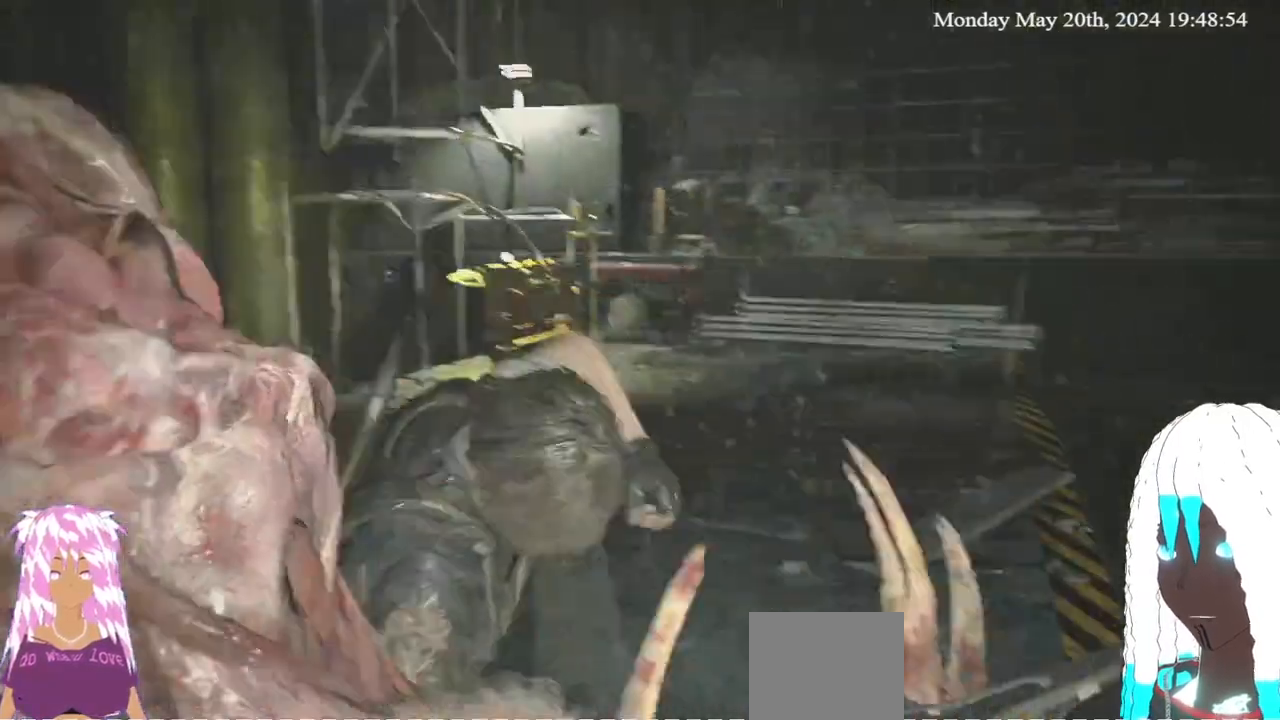
{"buttons": [], "left_stick": "up-right", "right_stick": "center", "events": [[67, "right_stick", "left"], [283, "right_stick", "center"]]}
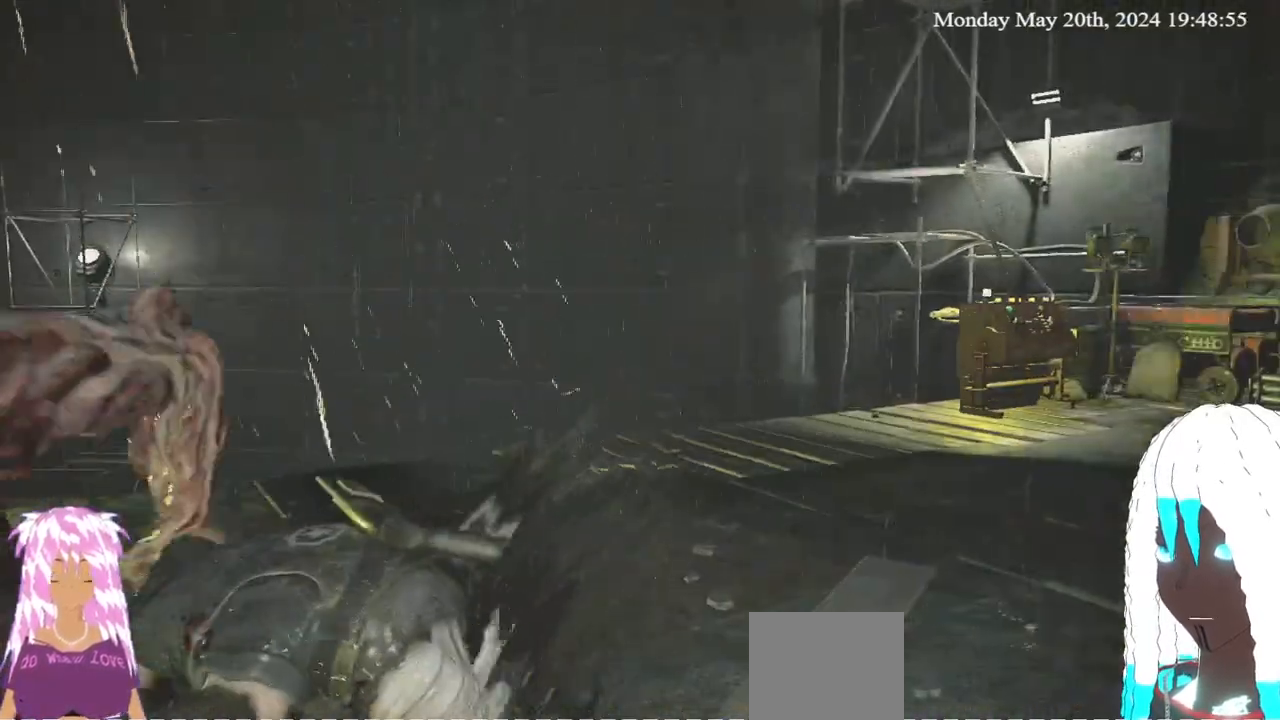
{"buttons": [], "left_stick": "up-right", "right_stick": "center", "events": [[150, "right_stick", "left"], [383, "right_stick", "center"]]}
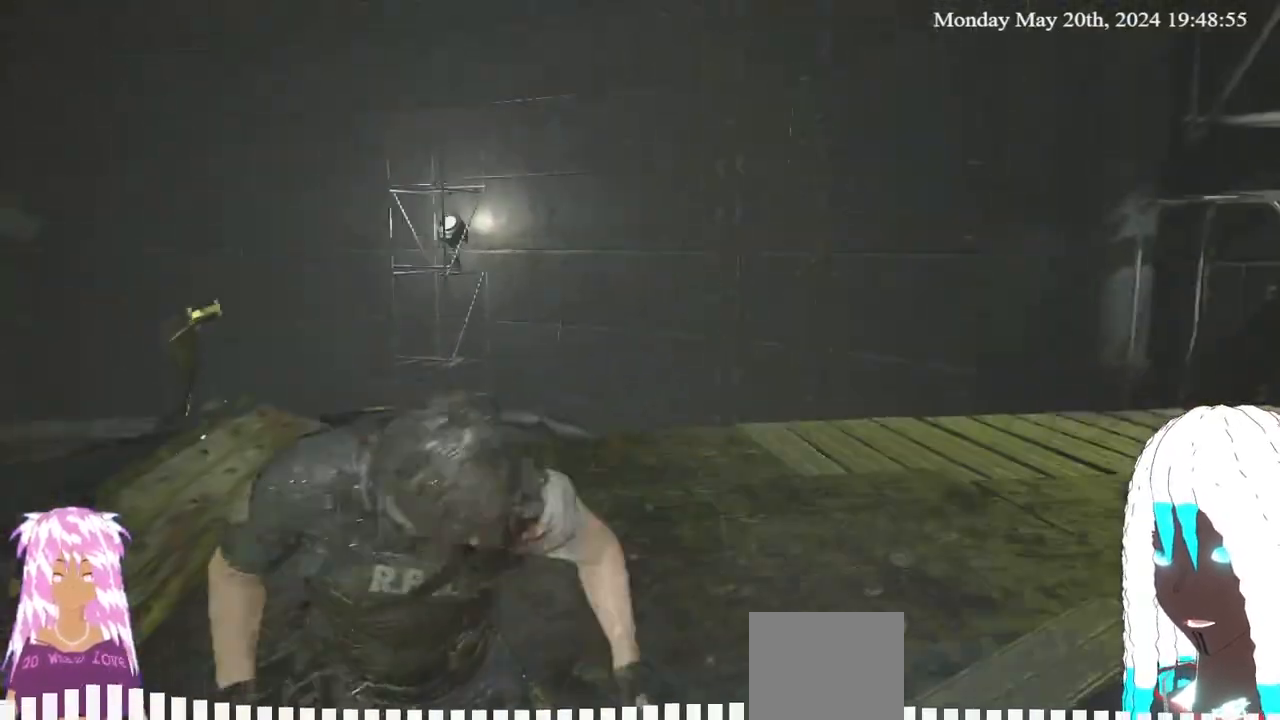
{"buttons": [], "left_stick": "right", "right_stick": "center", "events": [[217, "right_stick", "left"], [250, "left_stick", "right"], [417, "right_stick", "center"]]}
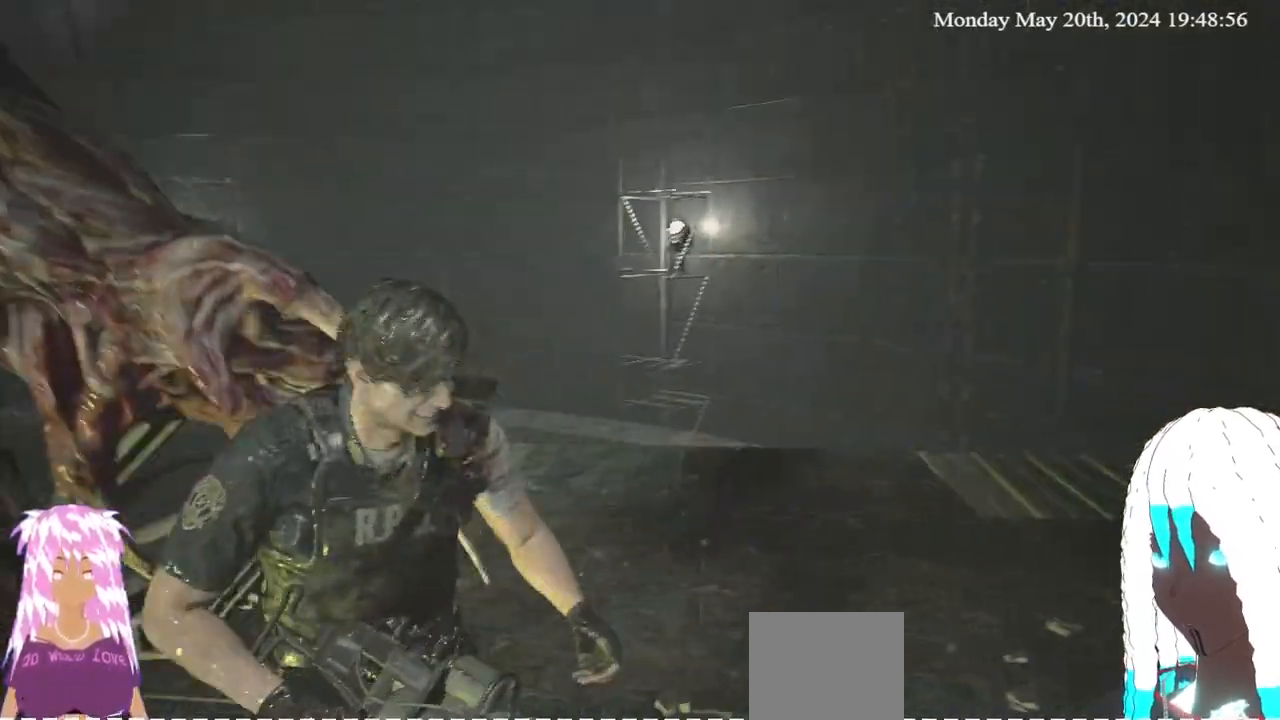
{"buttons": ["L3"], "left_stick": "right", "right_stick": "left", "events": [[300, "L3", "down"], [433, "right_stick", "left"]]}
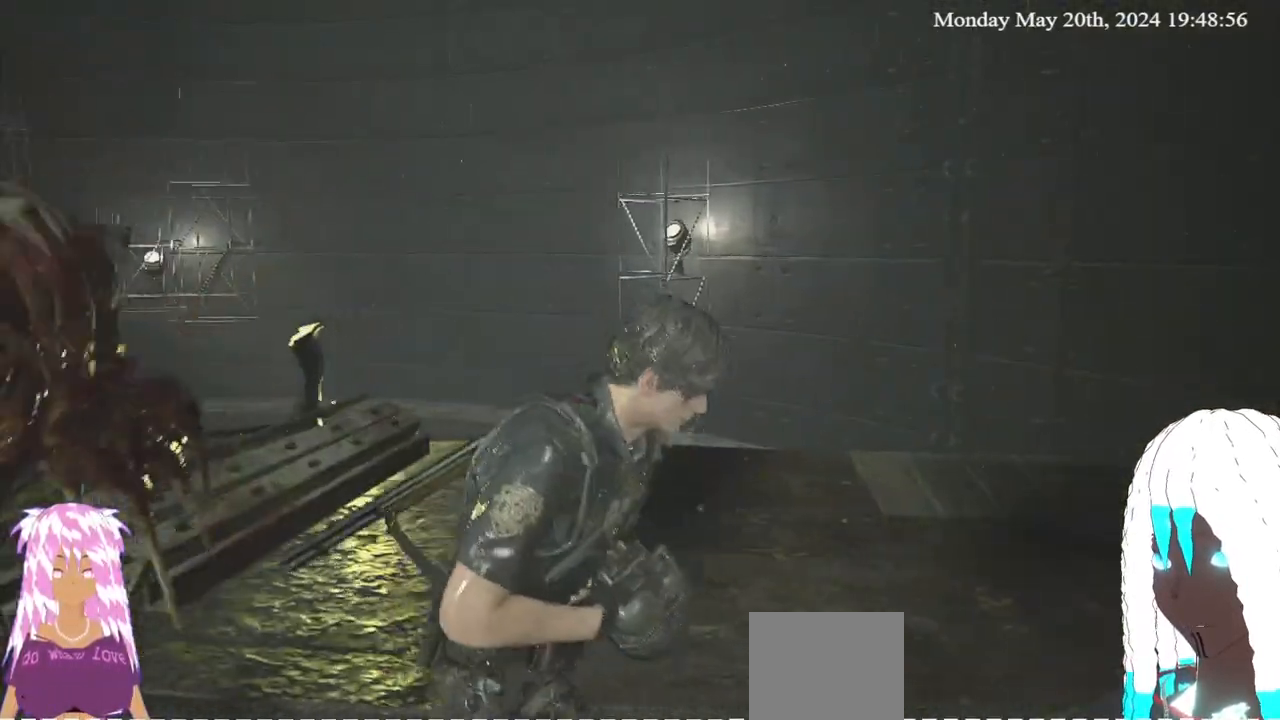
{"buttons": [], "left_stick": "down-right", "right_stick": "center", "events": [[33, "L3", "up"], [133, "right_stick", "center"], [400, "left_stick", "down-right"]]}
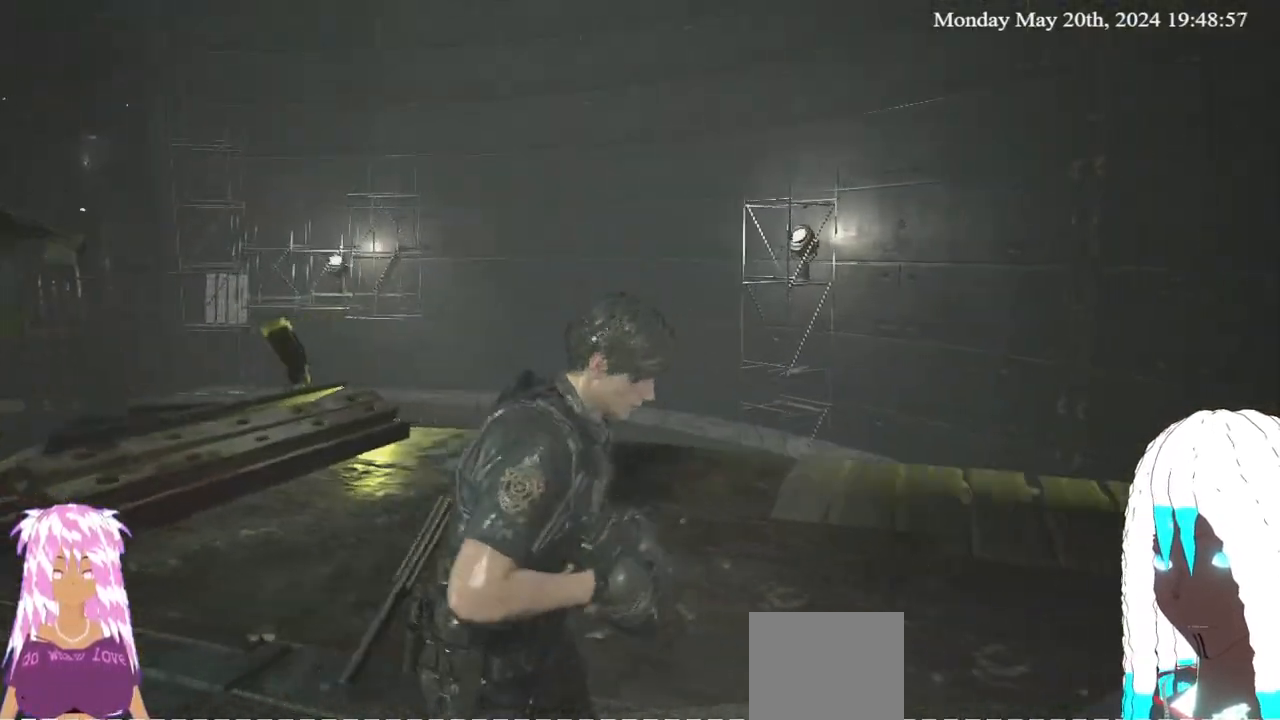
{"buttons": [], "left_stick": "down-right", "right_stick": "left", "events": [[100, "right_stick", "left"]]}
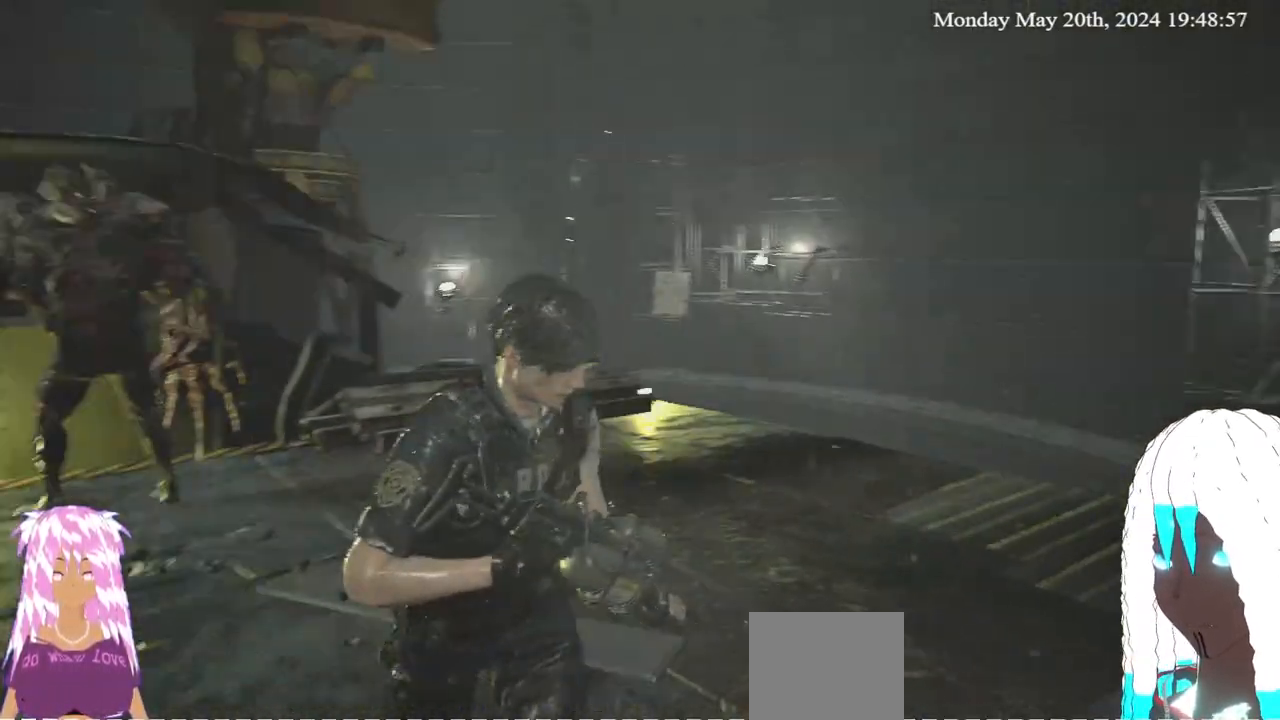
{"buttons": [], "left_stick": "down-right", "right_stick": "center", "events": [[17, "right_stick", "center"]]}
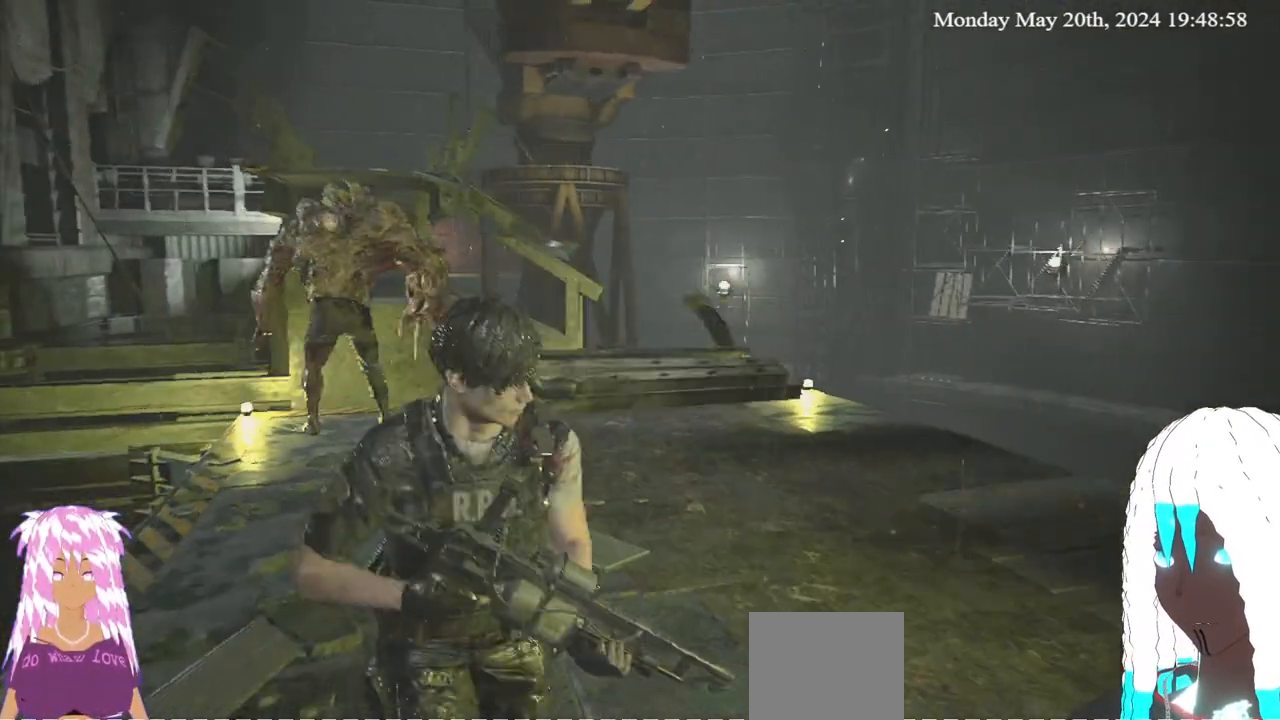
{"buttons": [], "left_stick": "right", "right_stick": "right", "events": [[17, "right_stick", "right"], [217, "left_stick", "right"]]}
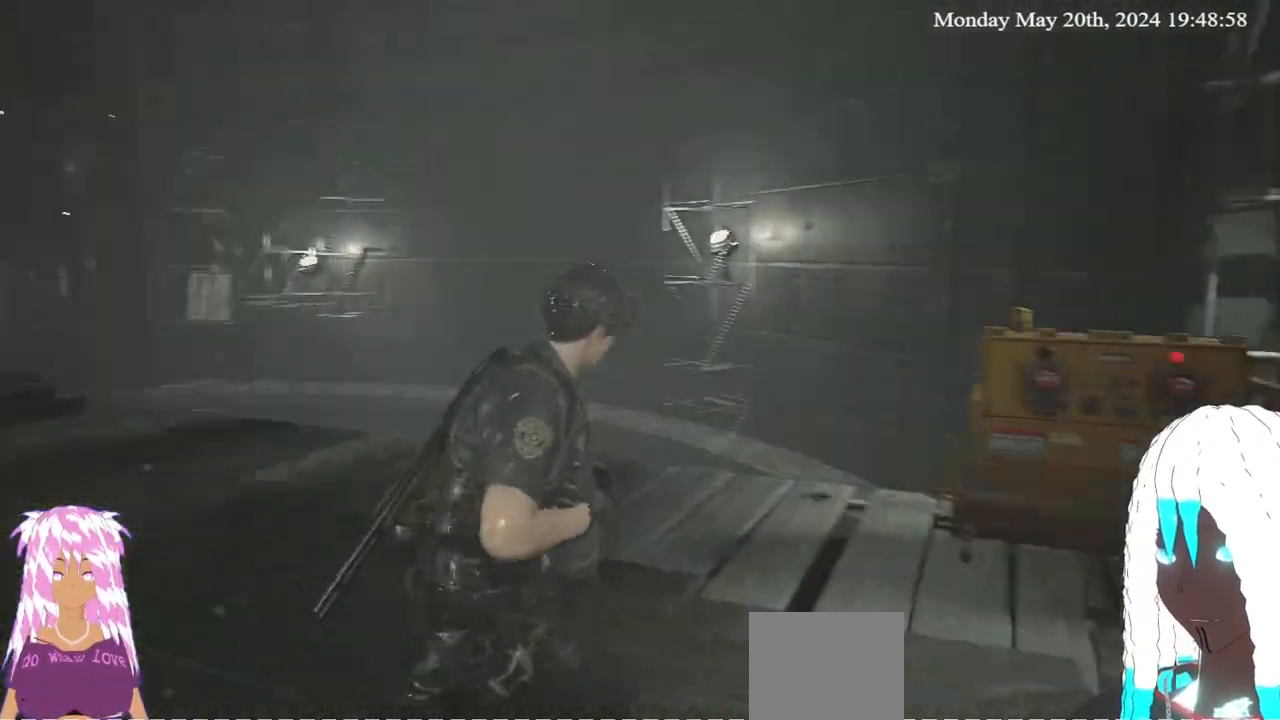
{"buttons": [], "left_stick": "up", "right_stick": "center", "events": [[33, "left_stick", "up-right"], [233, "right_stick", "center"], [300, "left_stick", "up"], [300, "right_stick", "left"], [500, "right_stick", "center"]]}
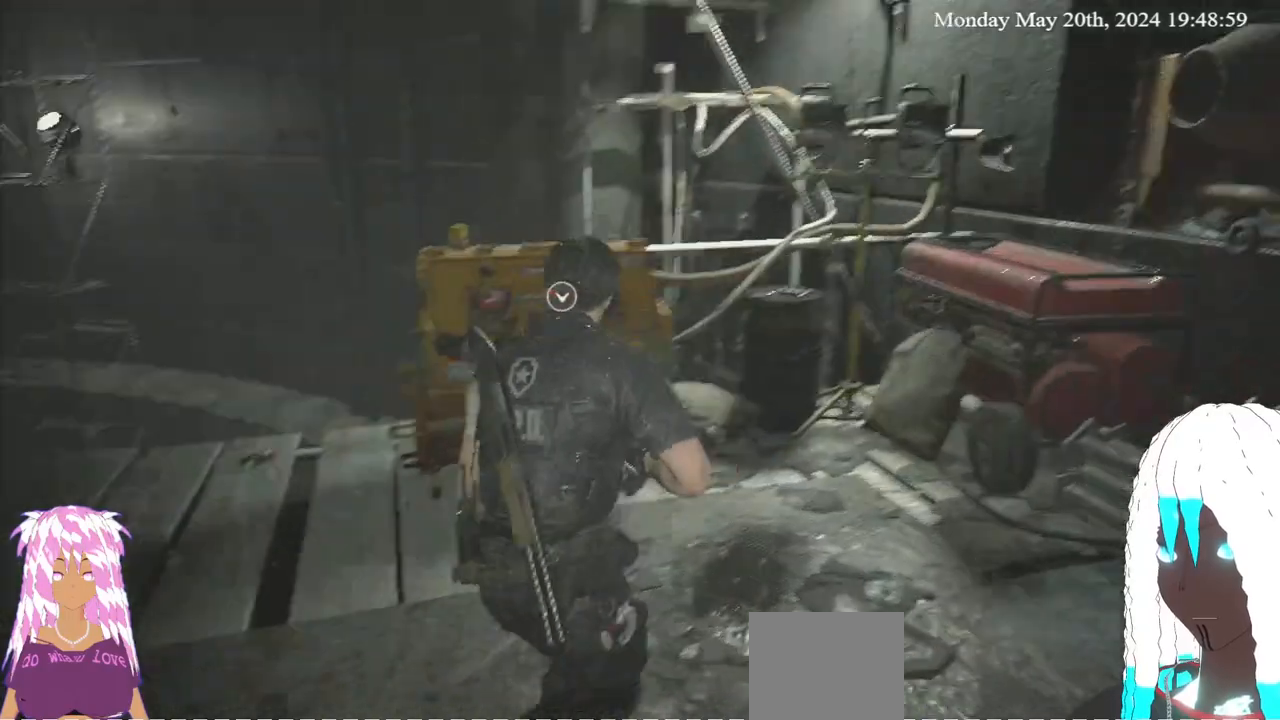
{"buttons": [], "left_stick": "up", "right_stick": "center", "events": [[200, "CROSS", "down"], [317, "CROSS", "up"], [367, "CROSS", "down"], [450, "CROSS", "up"]]}
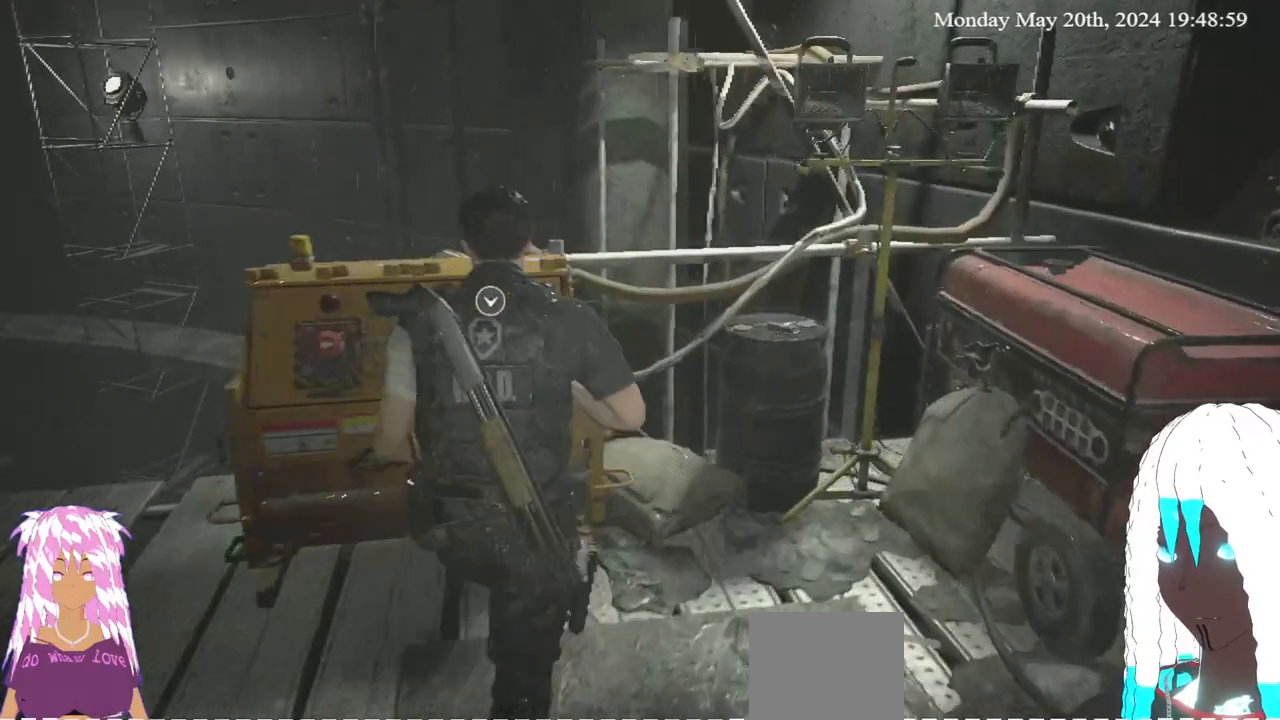
{"buttons": [], "left_stick": "up", "right_stick": "down-left", "events": [[67, "CROSS", "down"], [333, "CROSS", "up"], [467, "right_stick", "down-left"]]}